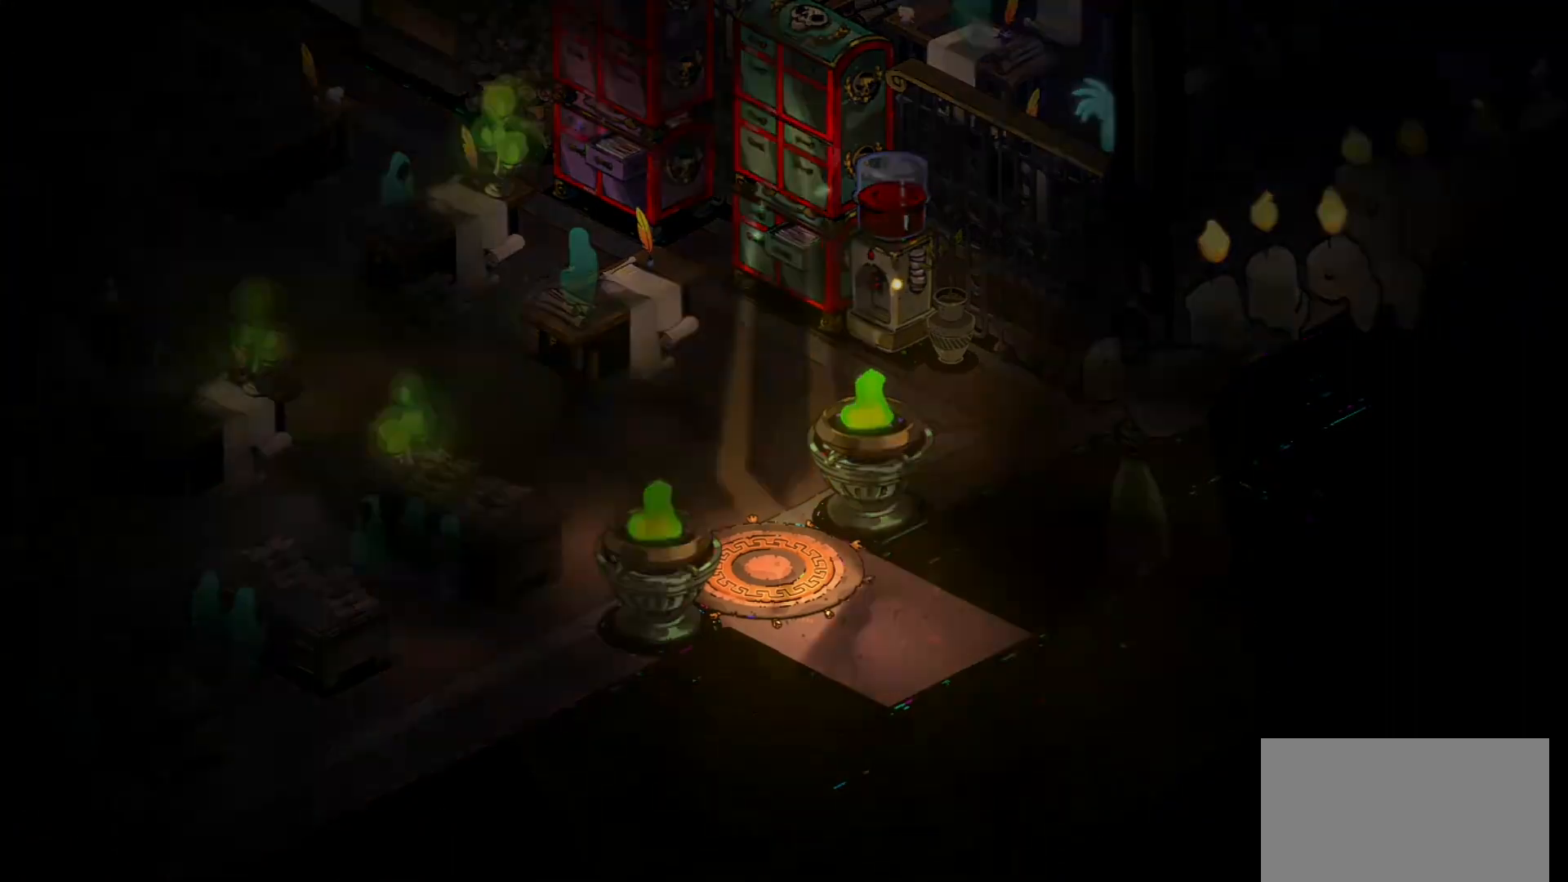
Gameplay with keyboard and mouse; each line is a JSON object with the keys and mouse buttons held at the frame after it. "events" lists presses ("down") and releases ("up") of "a", "d", "e", "f", "q", "s", "space", "w", "mouse_left" and "mouse_right" between this image and that frame as [ms after this image, input, new state], when the widget could be followed in between. "mouse_left", "mouse_right" = the "left", "right" buttons of the "mouse" list. No other keys are recorded. Not read: mouse_move.
{"keys": ["d", "s"], "mouse": [], "events": [[367, "d", "down"], [417, "s", "down"]]}
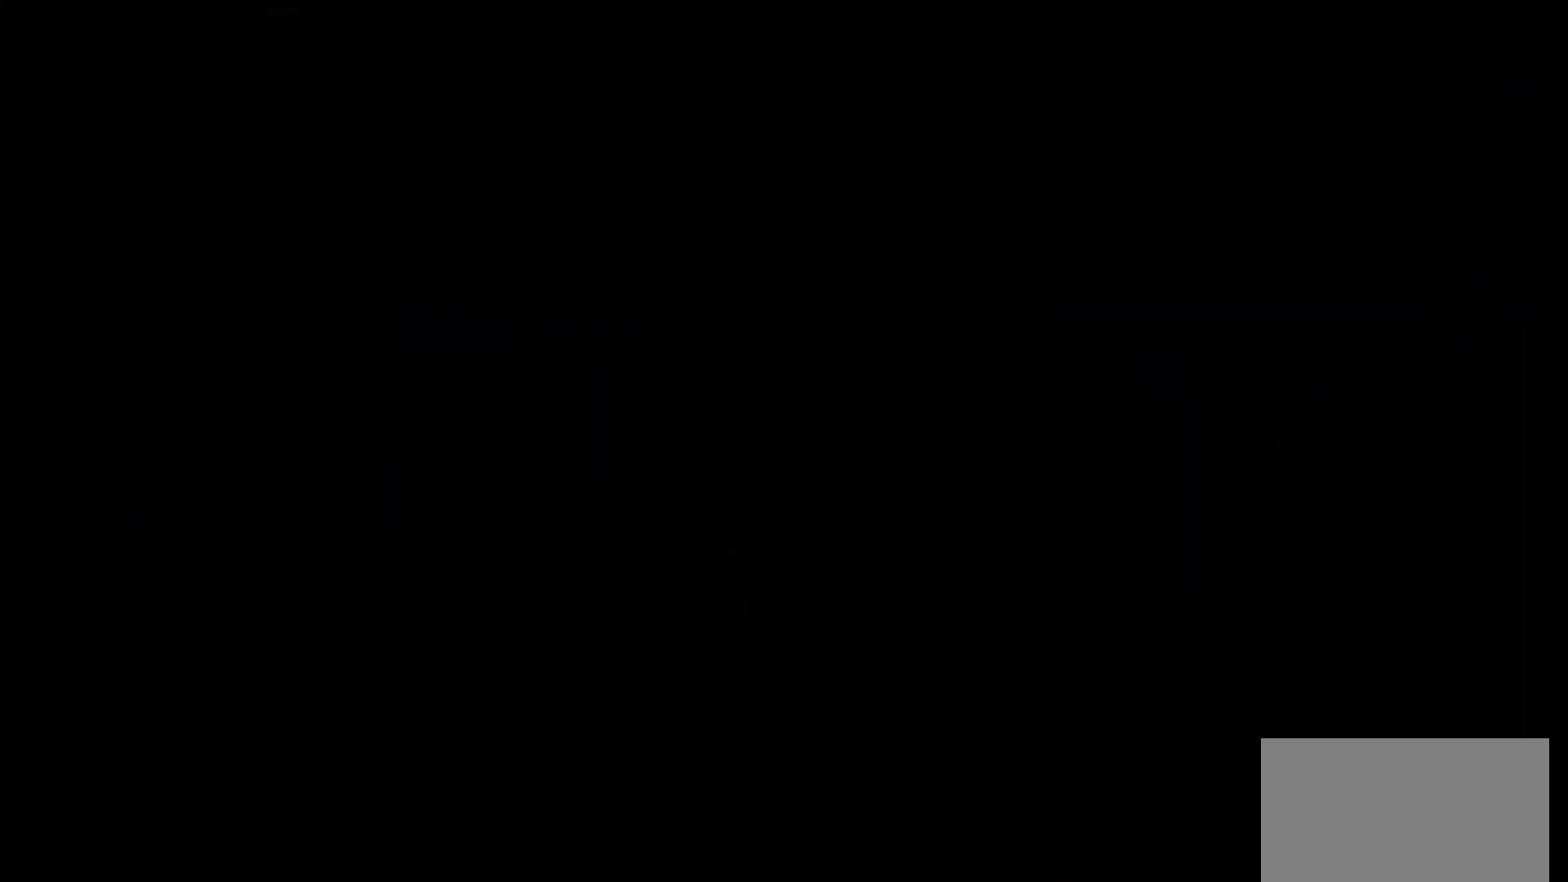
{"keys": ["d", "s"], "mouse": [], "events": []}
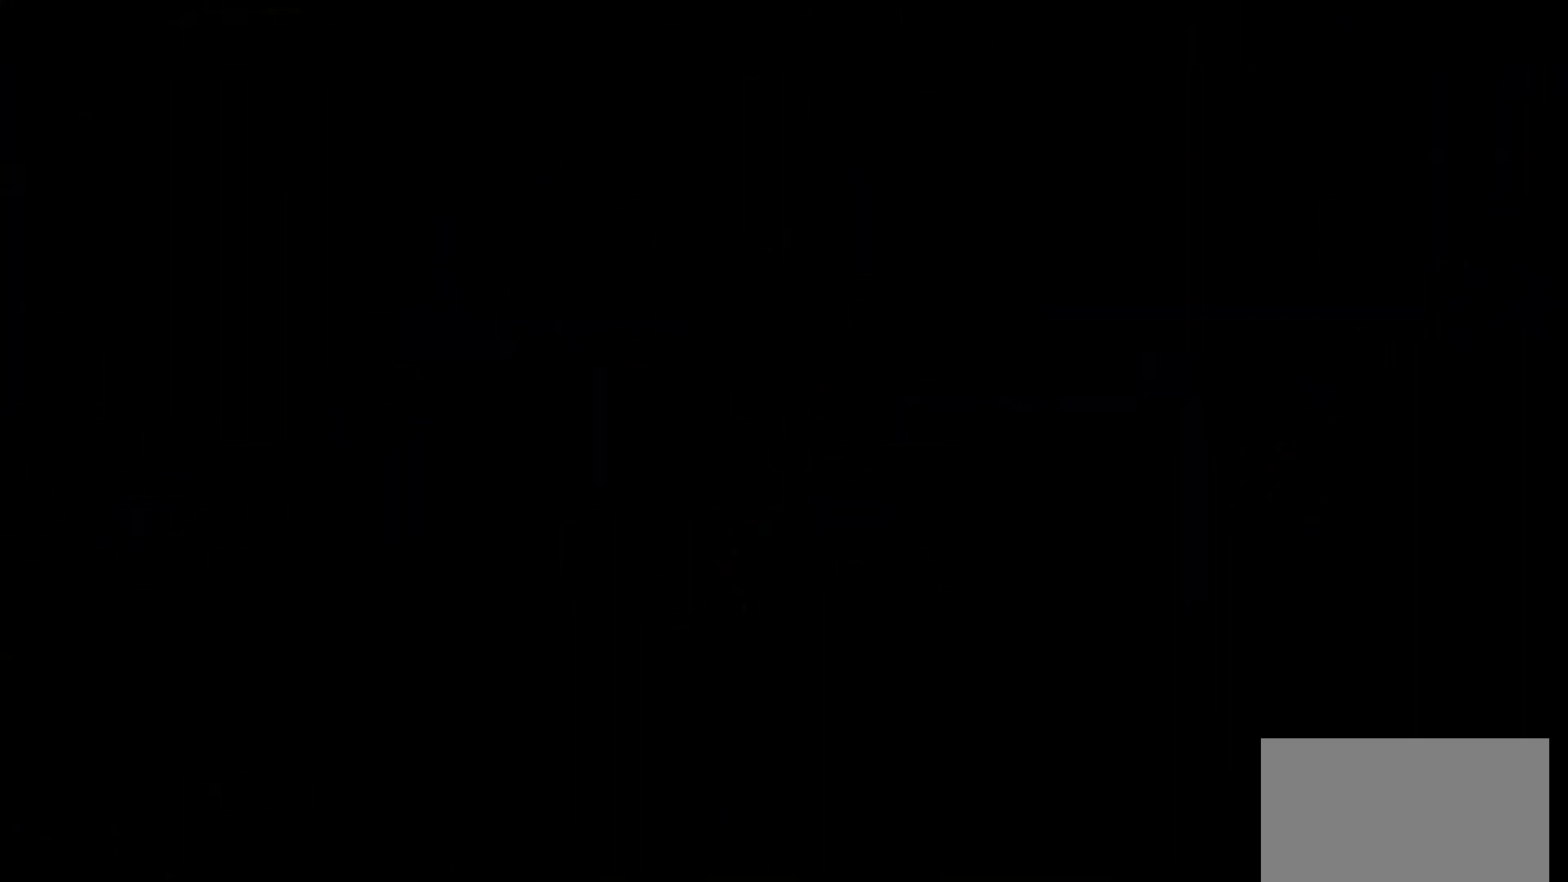
{"keys": ["d", "s"], "mouse": [], "events": []}
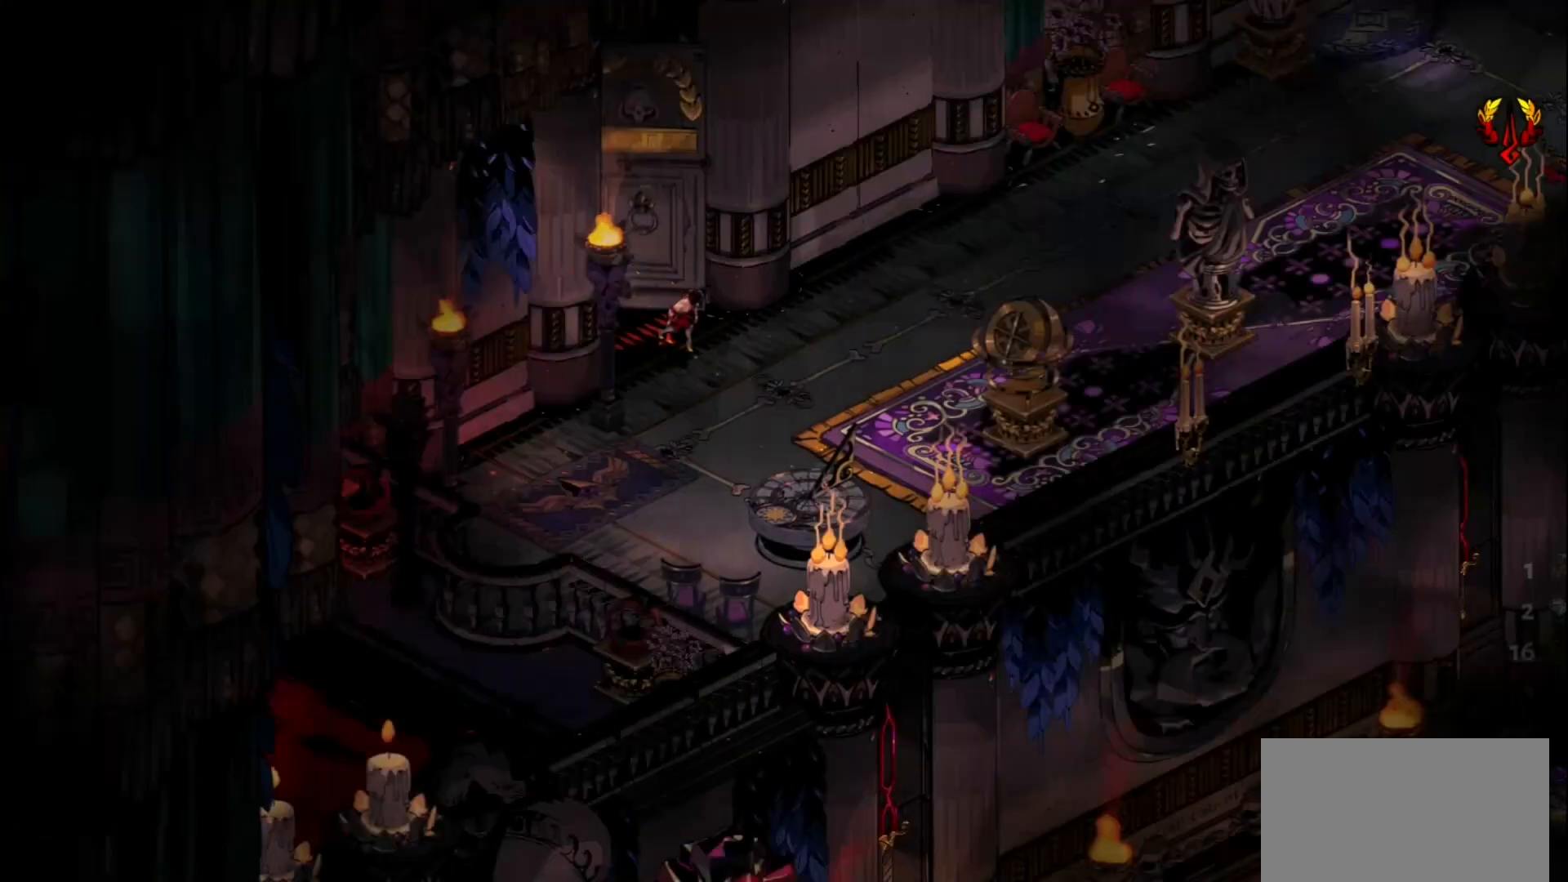
{"keys": ["d", "s", "space"], "mouse": [], "events": [[467, "space", "down"]]}
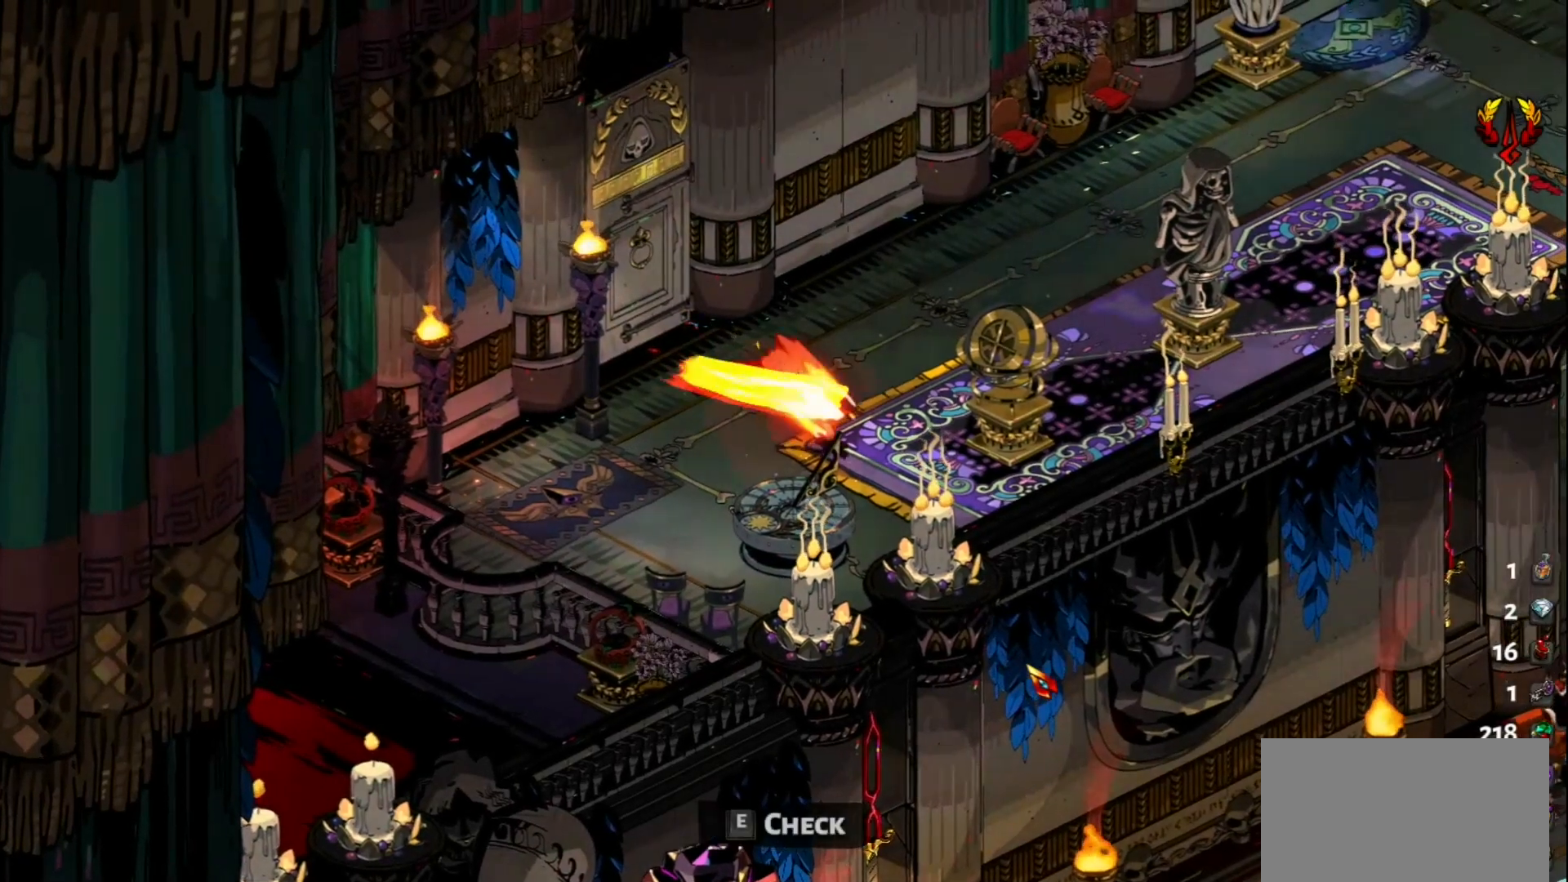
{"keys": ["d"], "mouse": [], "events": [[100, "space", "up"], [250, "s", "up"]]}
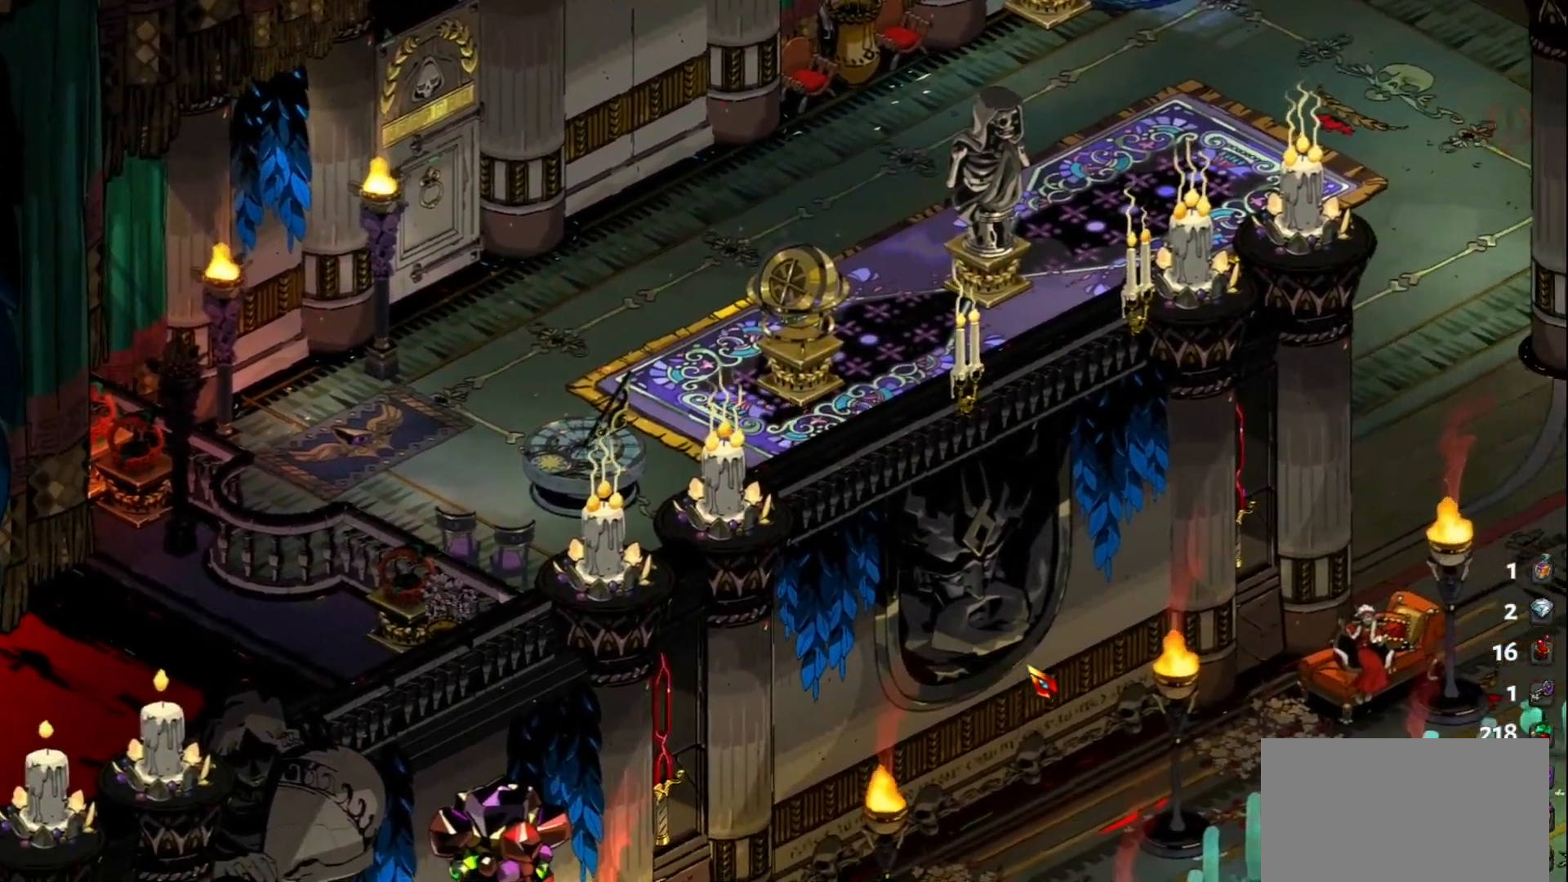
{"keys": ["a"], "mouse": [], "events": [[117, "a", "down"], [117, "d", "up"]]}
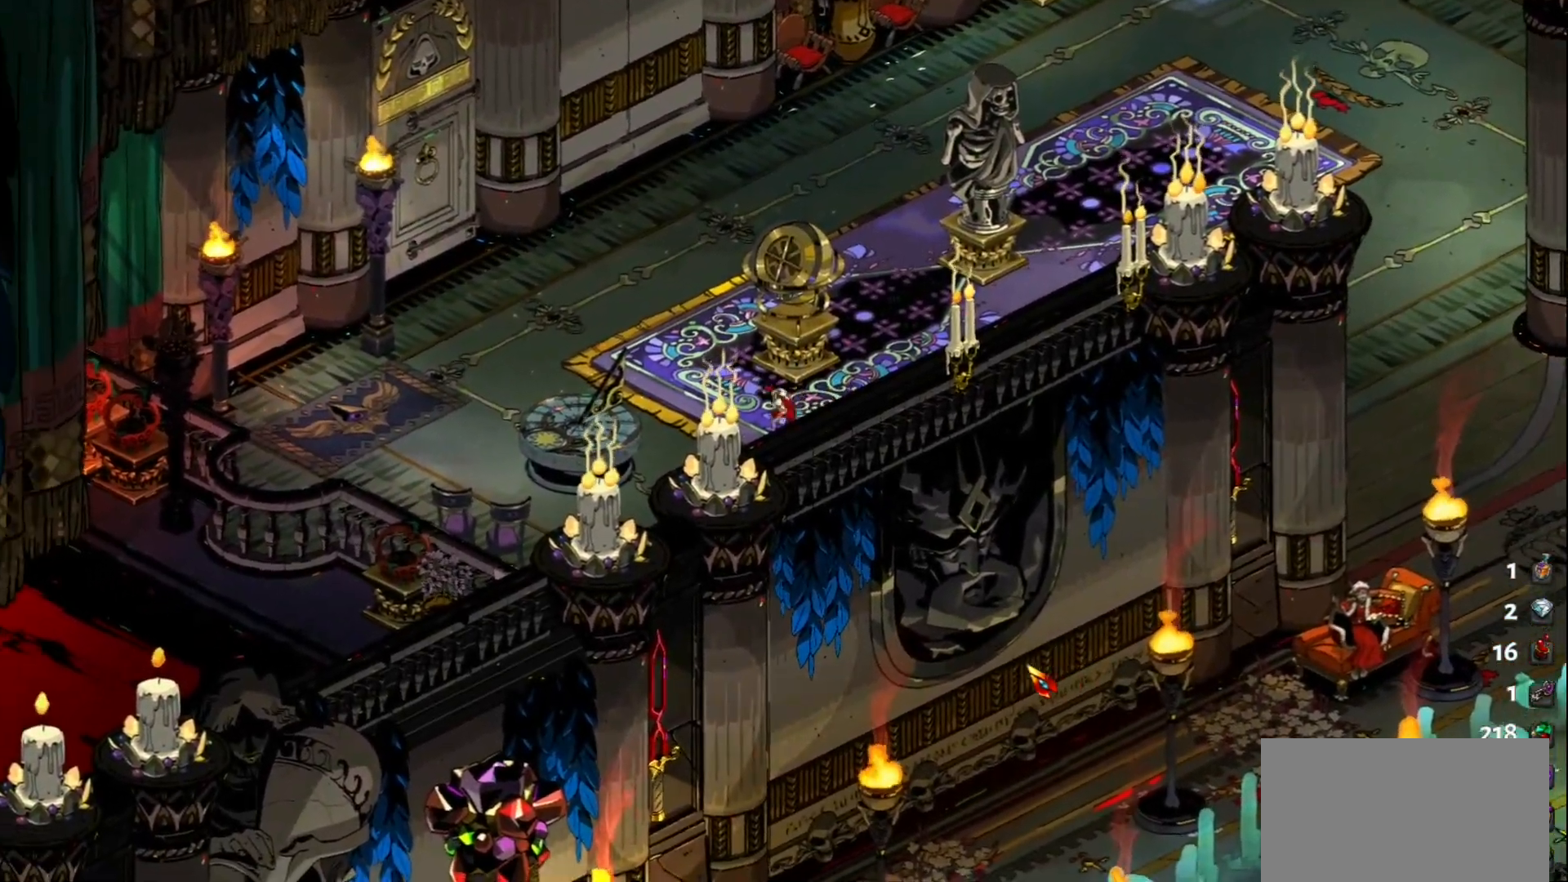
{"keys": ["e"], "mouse": [], "events": [[417, "a", "up"], [417, "e", "down"]]}
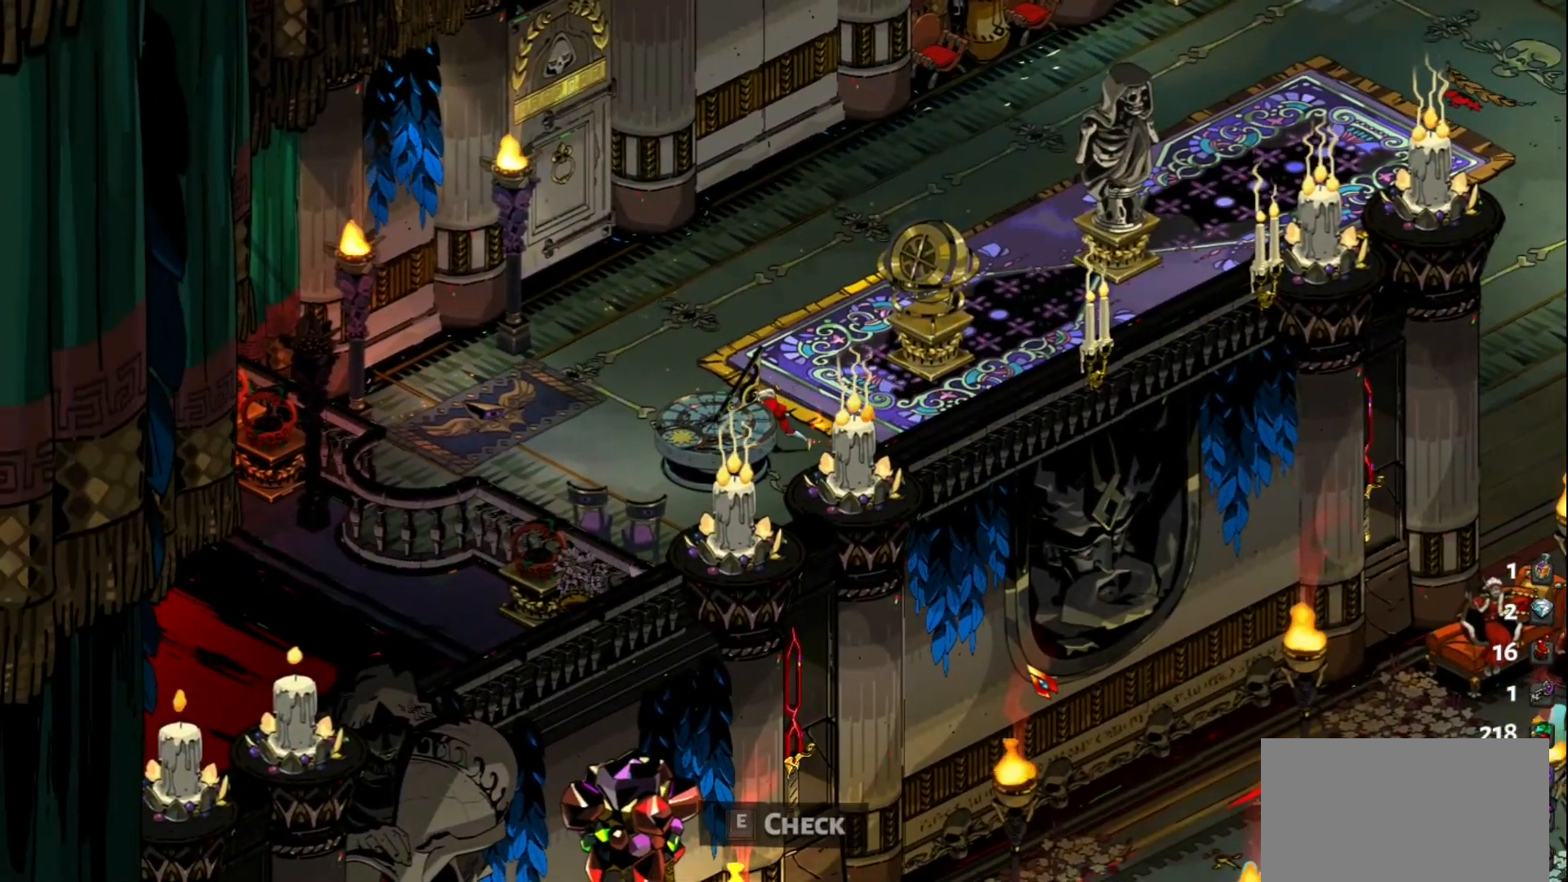
{"keys": [], "mouse": [], "events": [[67, "e", "up"]]}
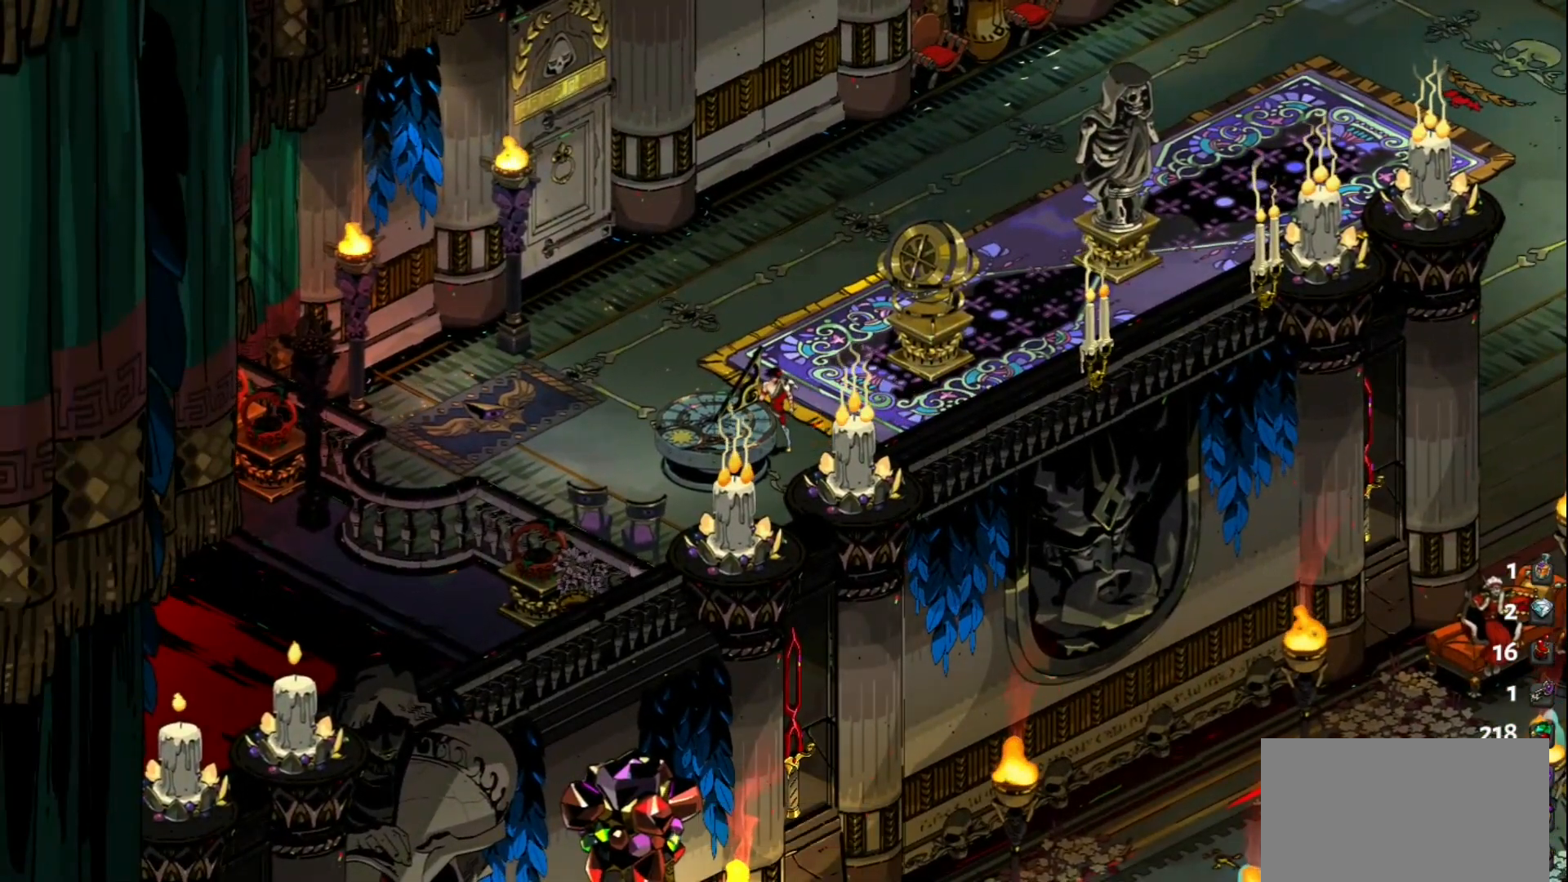
{"keys": [], "mouse": [], "events": []}
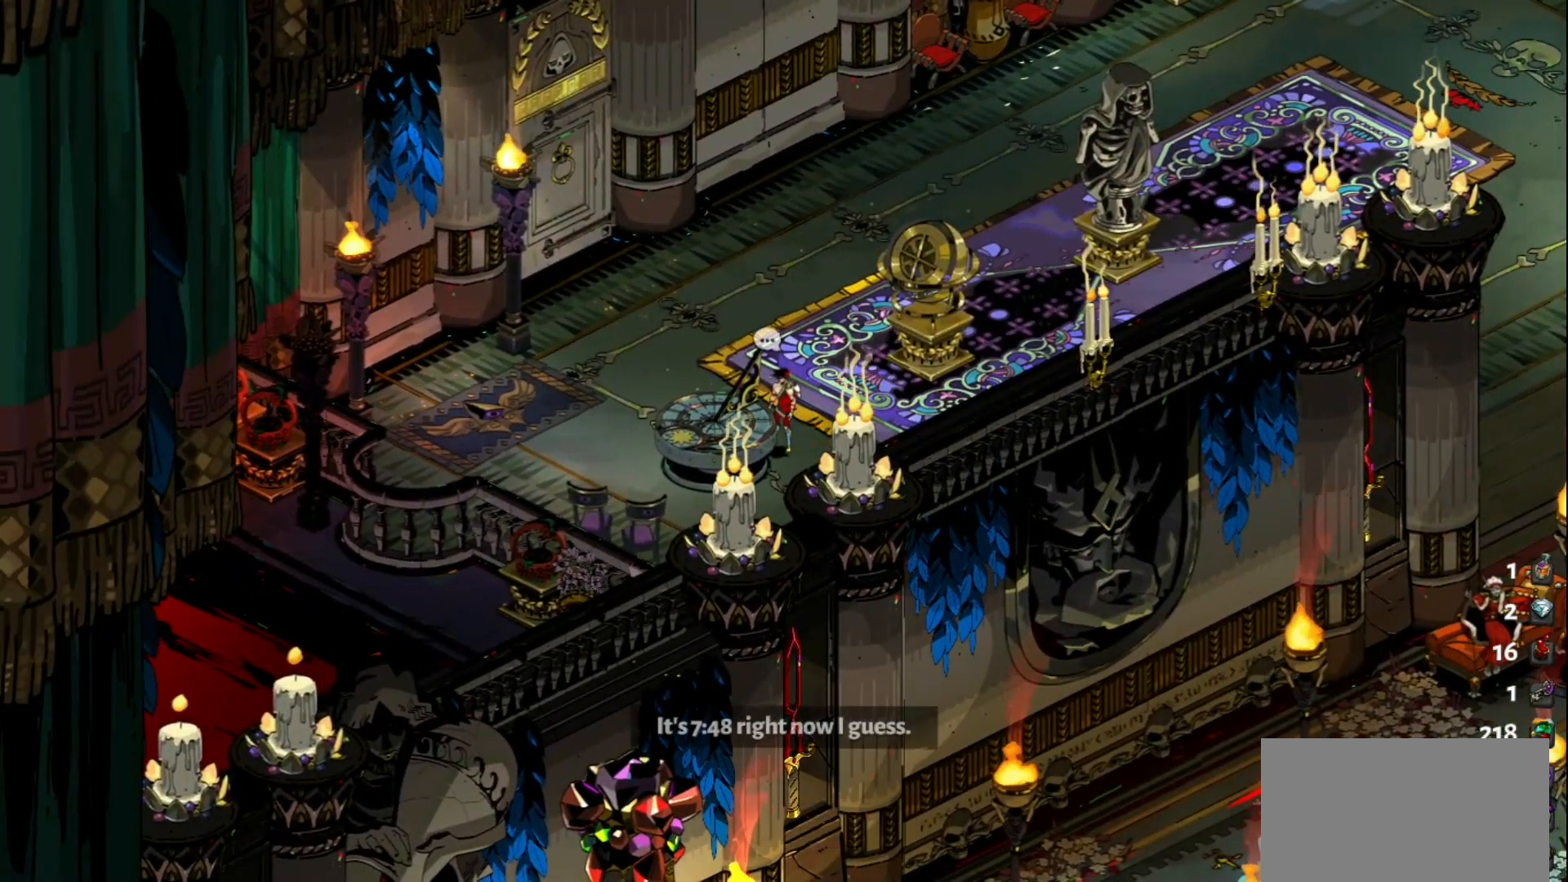
{"keys": [], "mouse": [], "events": []}
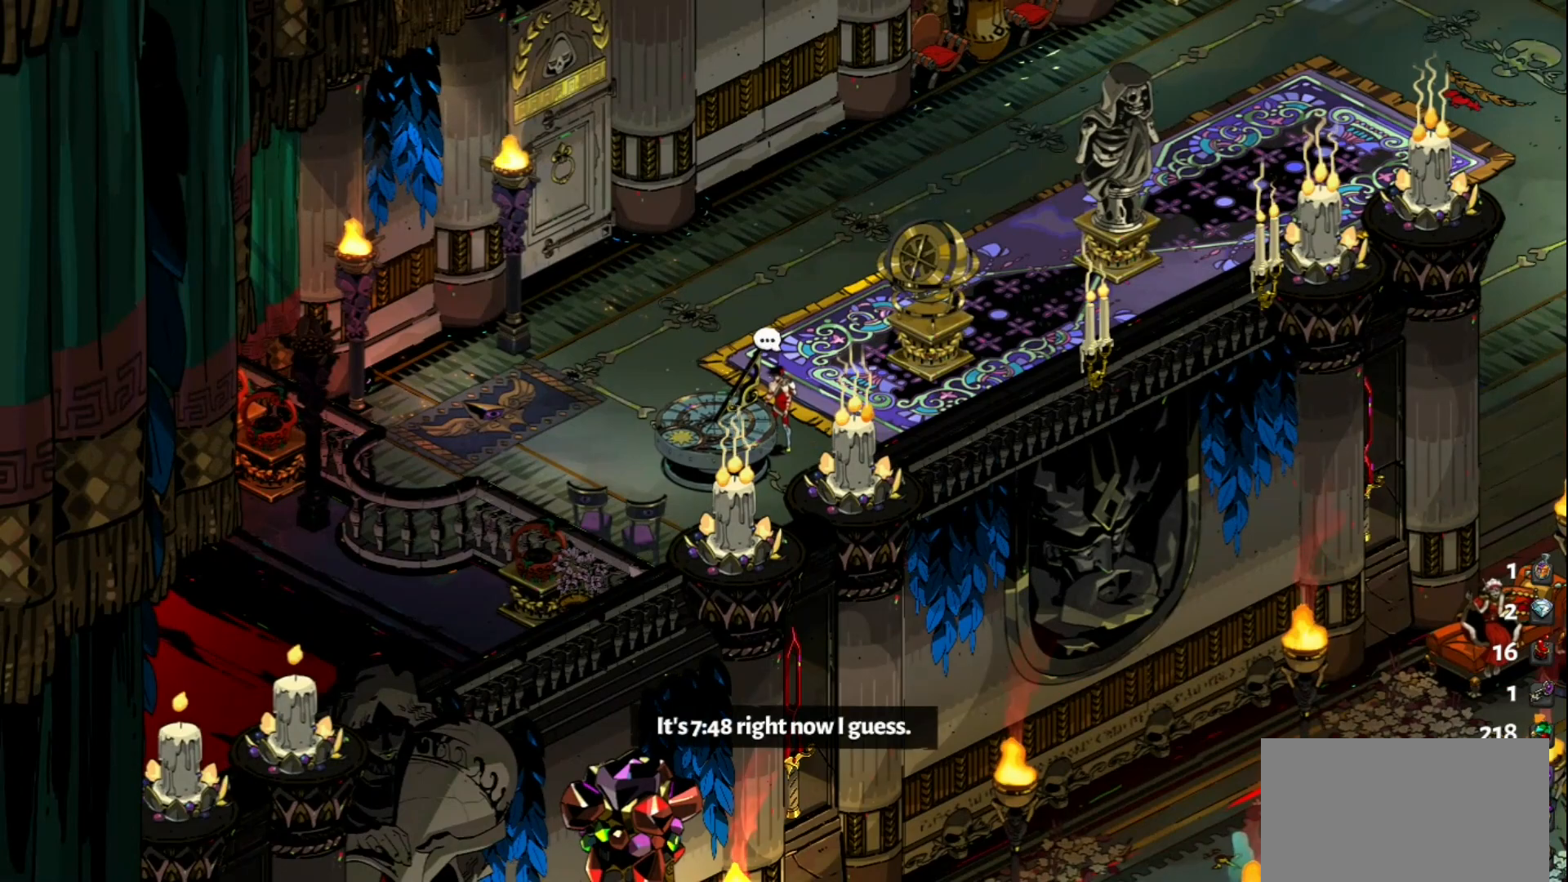
{"keys": ["d"], "mouse": [], "events": [[150, "d", "down"]]}
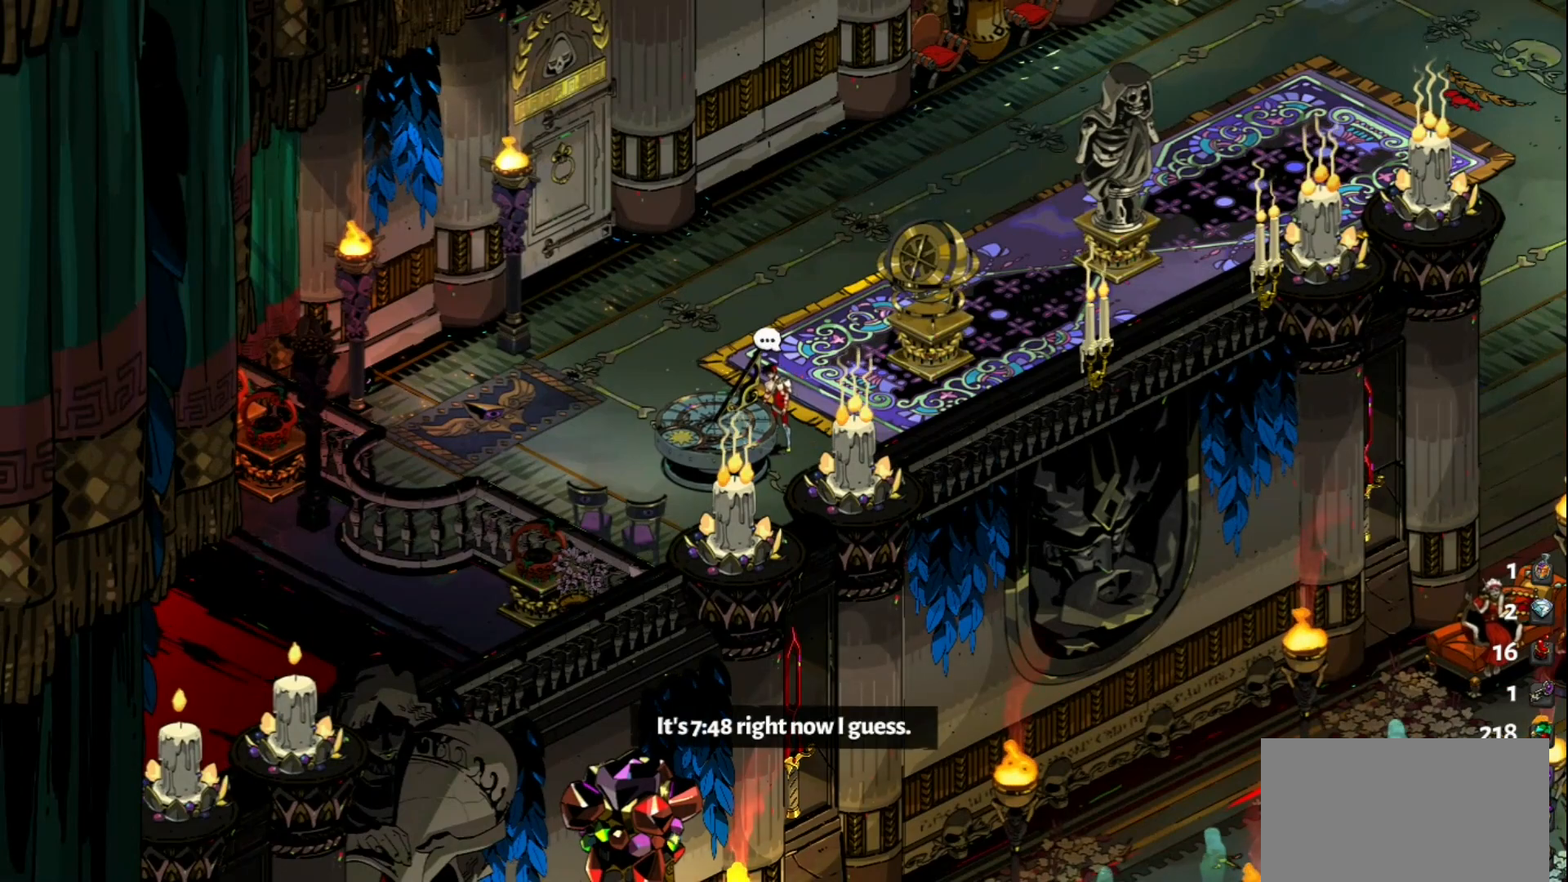
{"keys": ["d"], "mouse": [], "events": []}
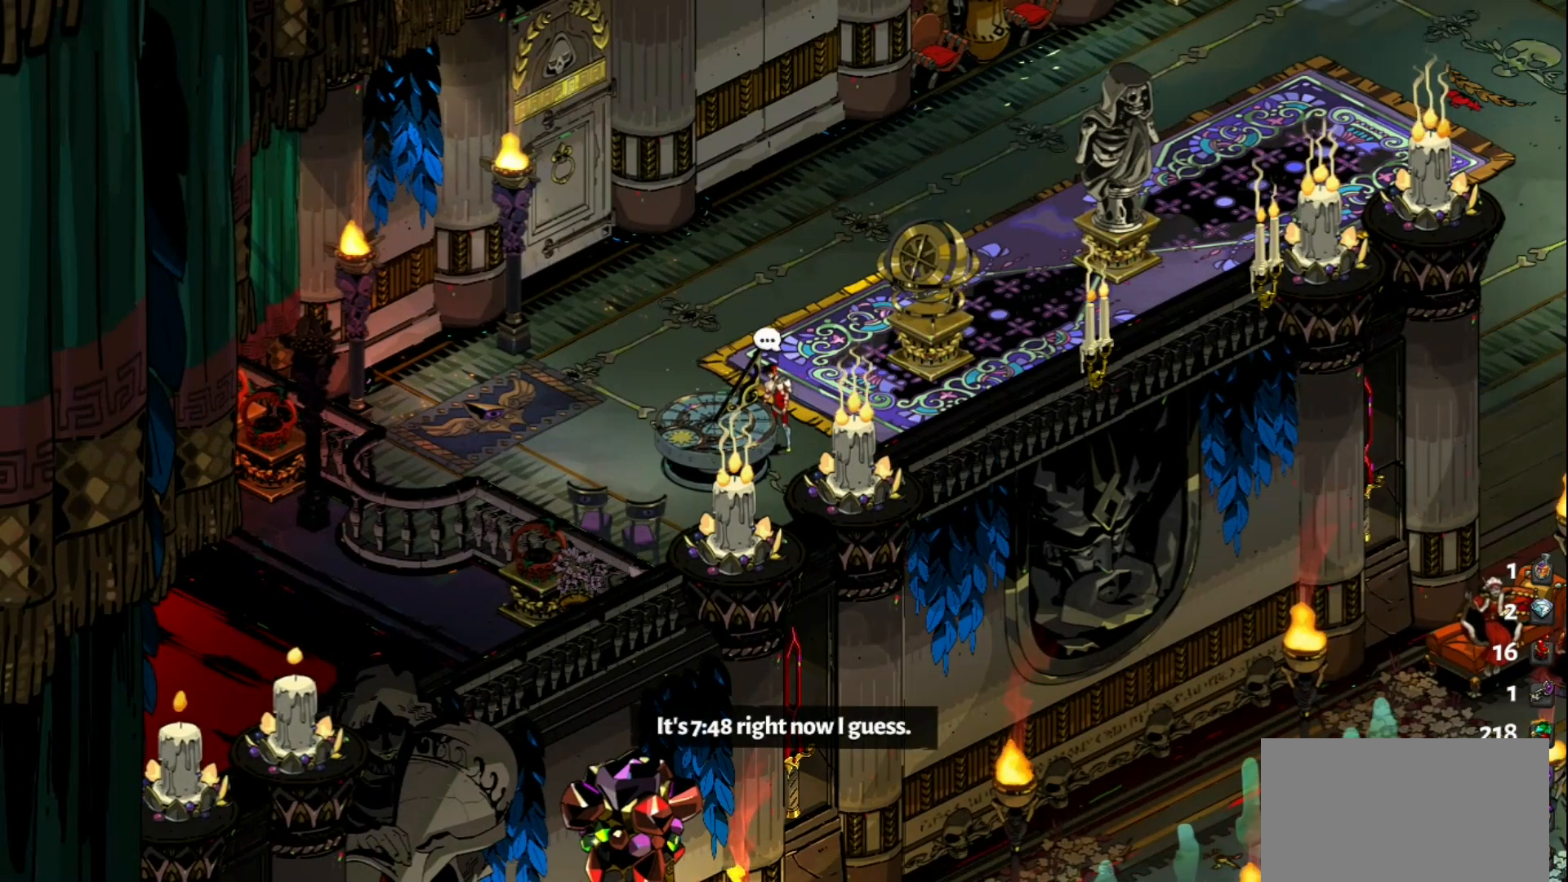
{"keys": ["d"], "mouse": [], "events": []}
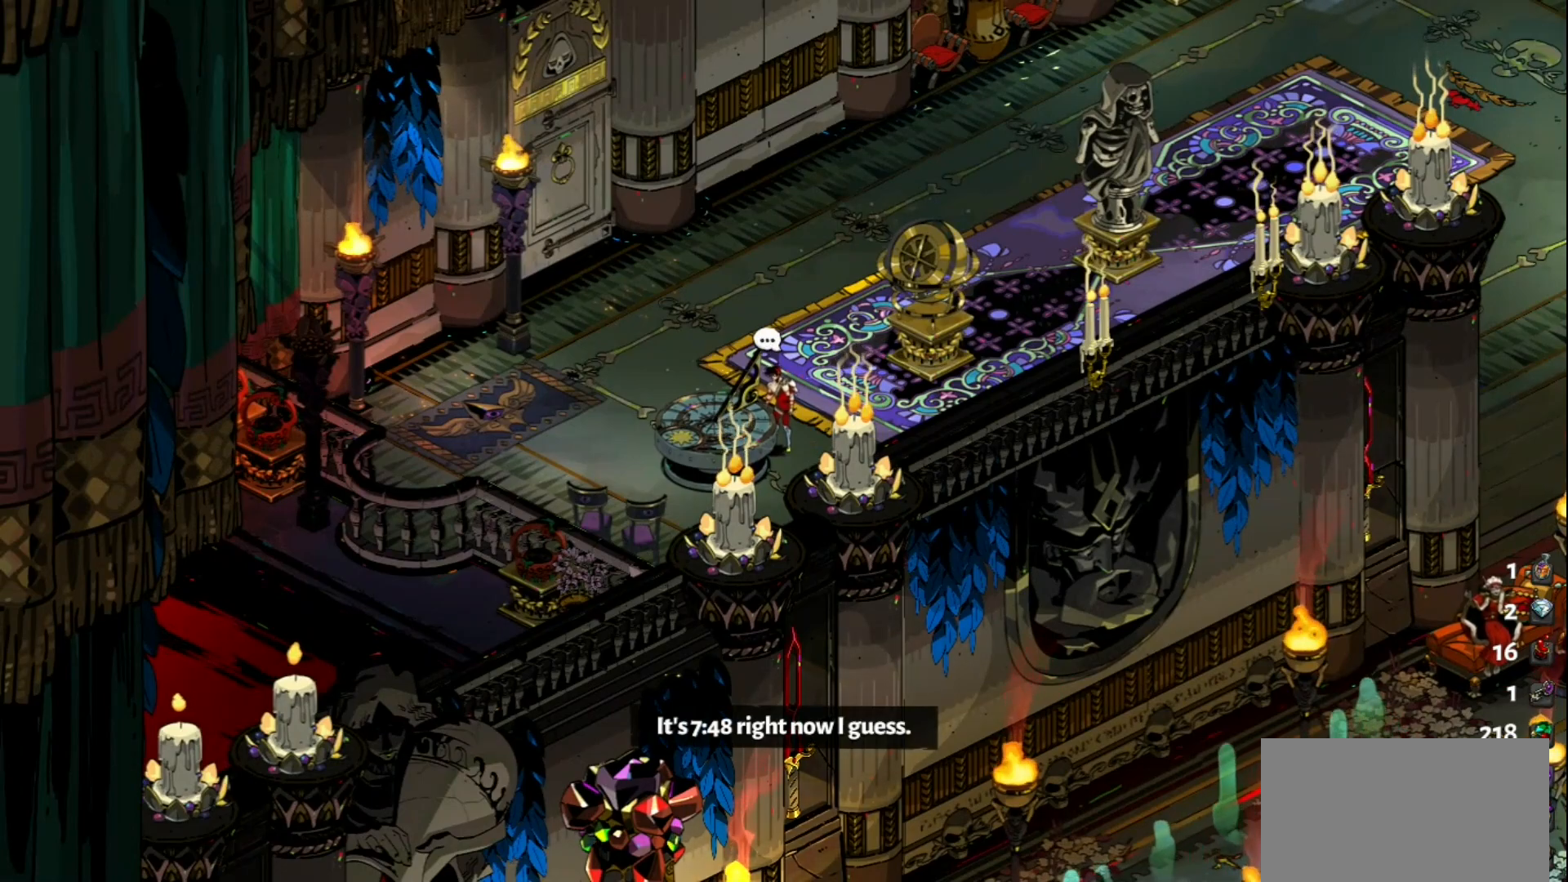
{"keys": ["d"], "mouse": [], "events": []}
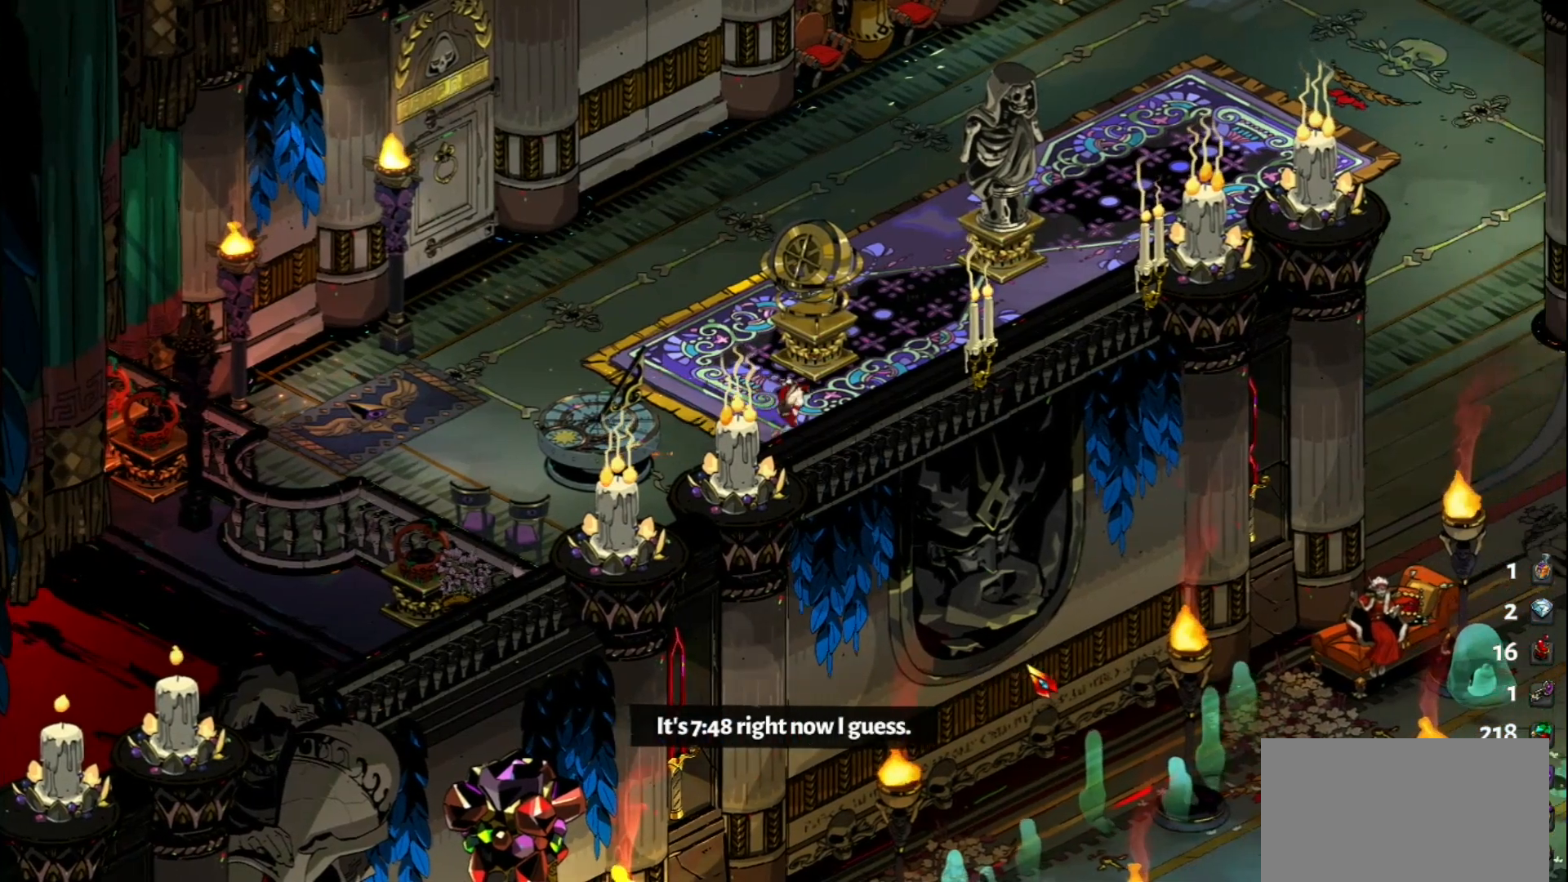
{"keys": ["d"], "mouse": [], "events": [[167, "space", "down"], [317, "space", "up"]]}
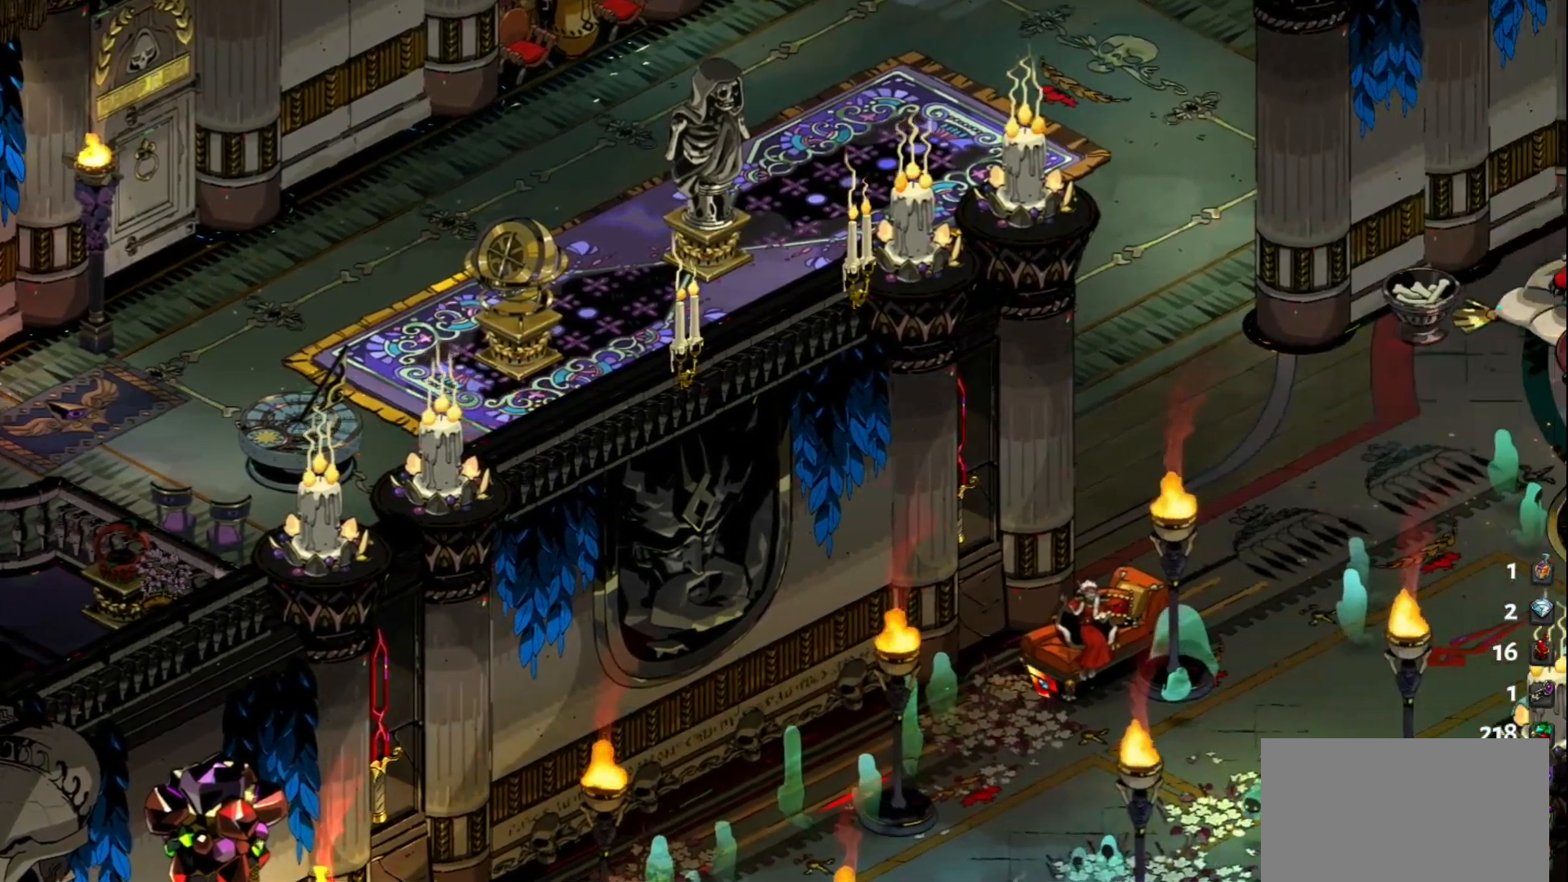
{"keys": ["d"], "mouse": [], "events": [[233, "space", "down"], [367, "space", "up"]]}
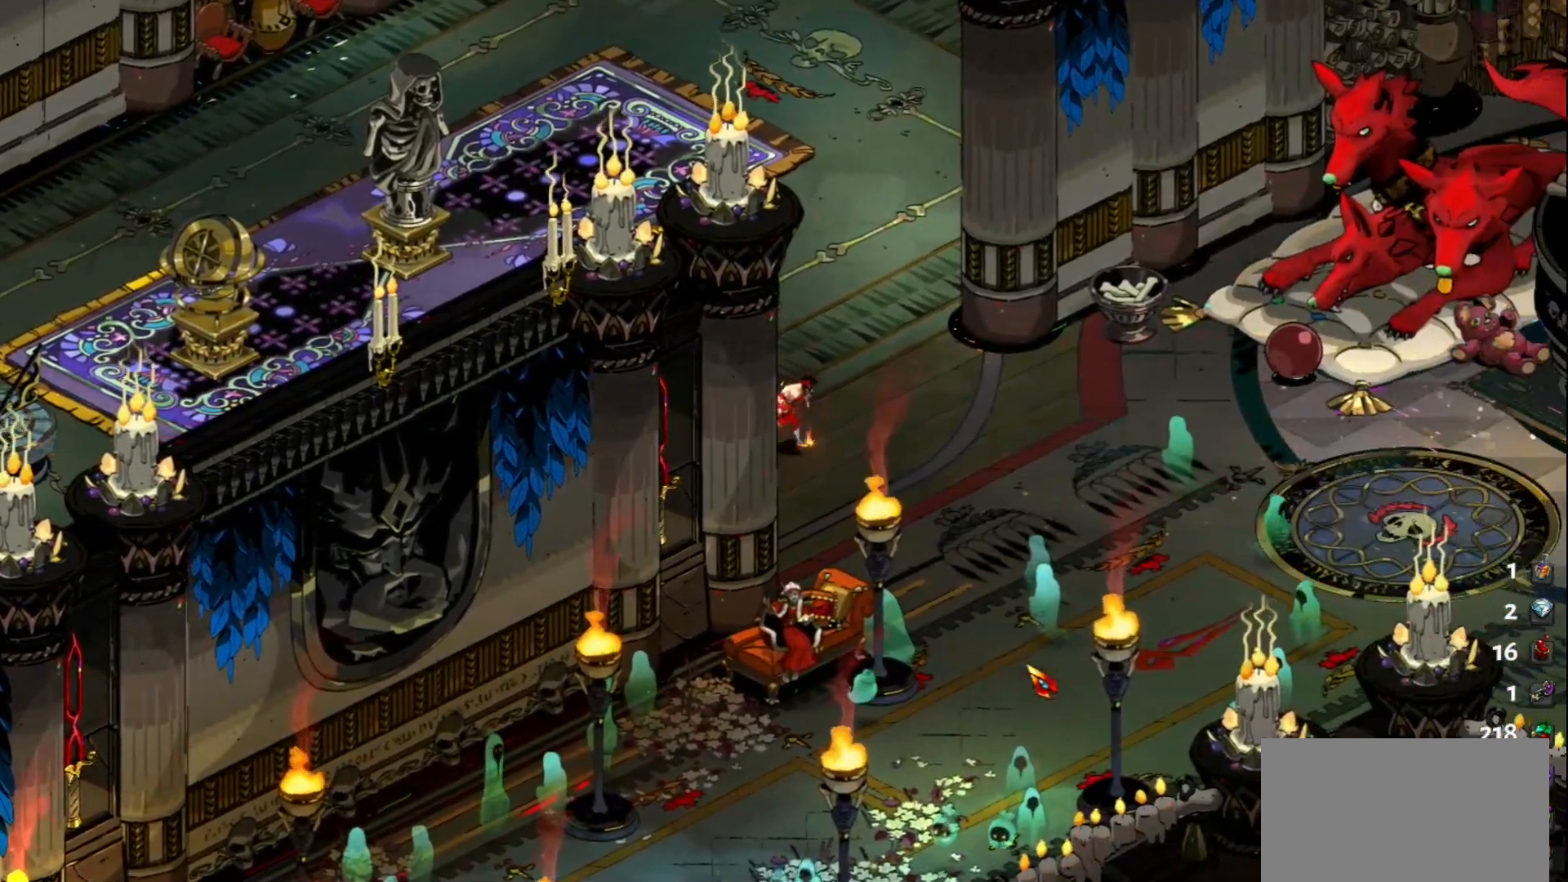
{"keys": ["d"], "mouse": [], "events": []}
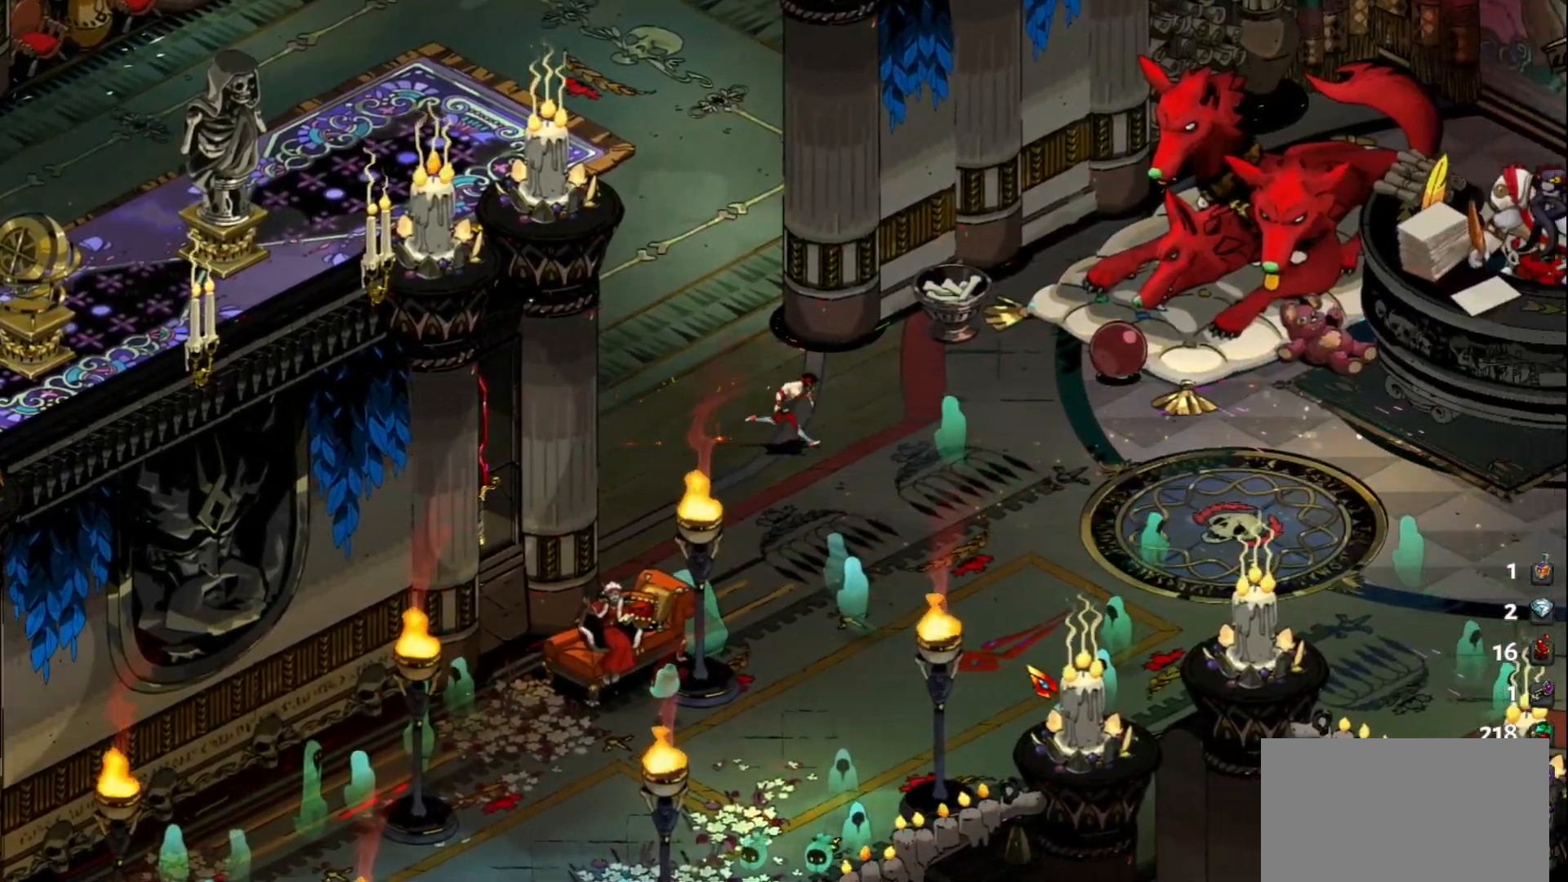
{"keys": ["d", "s"], "mouse": [], "events": [[33, "space", "down"], [67, "s", "down"], [167, "space", "up"], [317, "s", "up"], [450, "s", "down"]]}
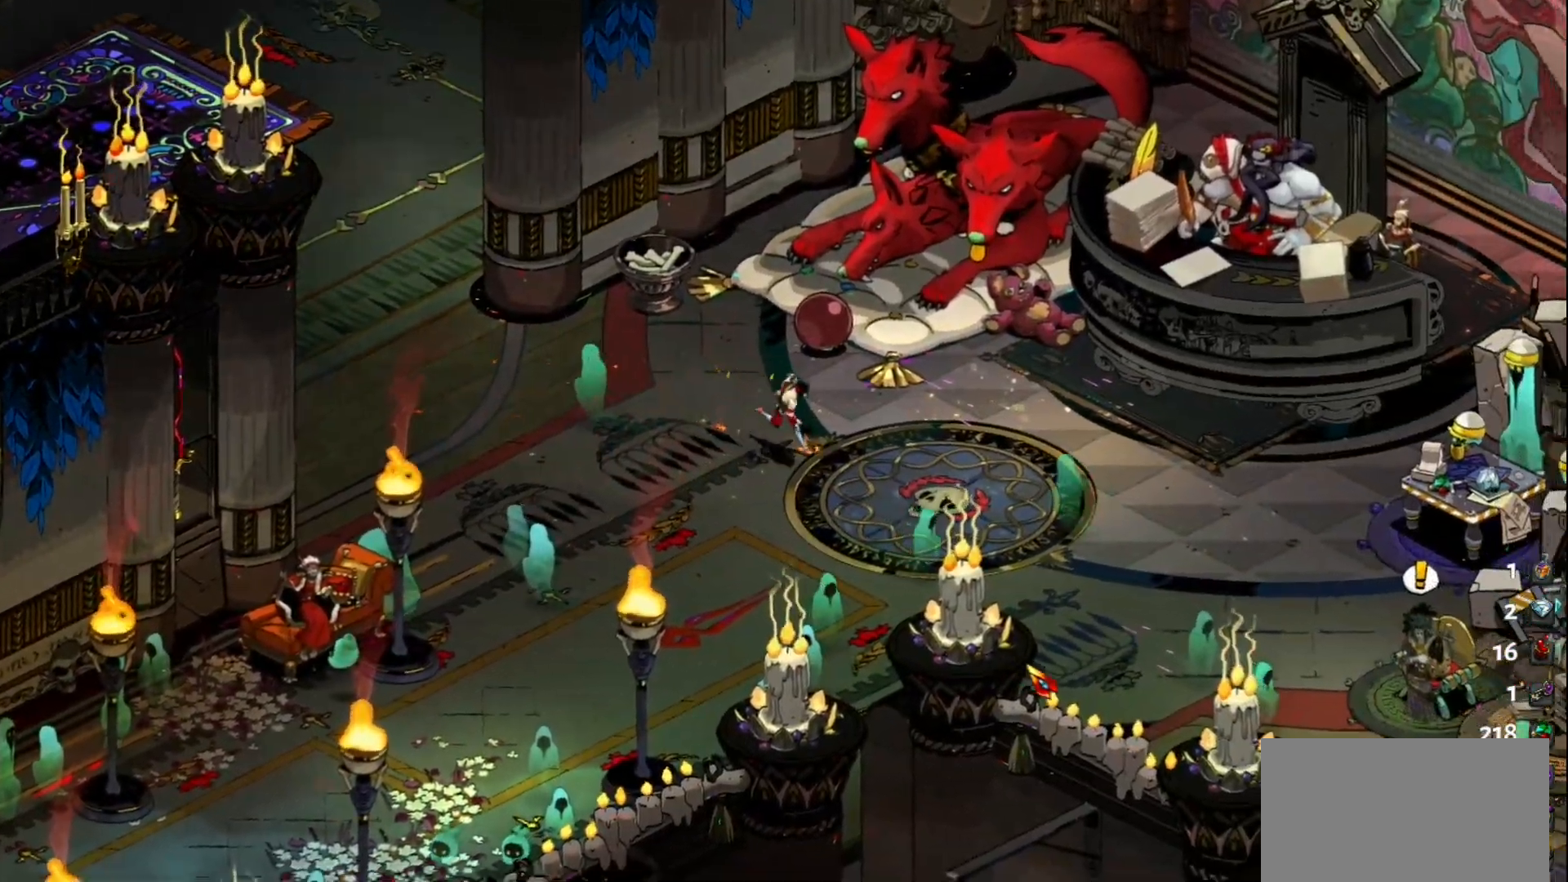
{"keys": ["d", "s"], "mouse": [], "events": [[83, "space", "down"], [233, "space", "up"]]}
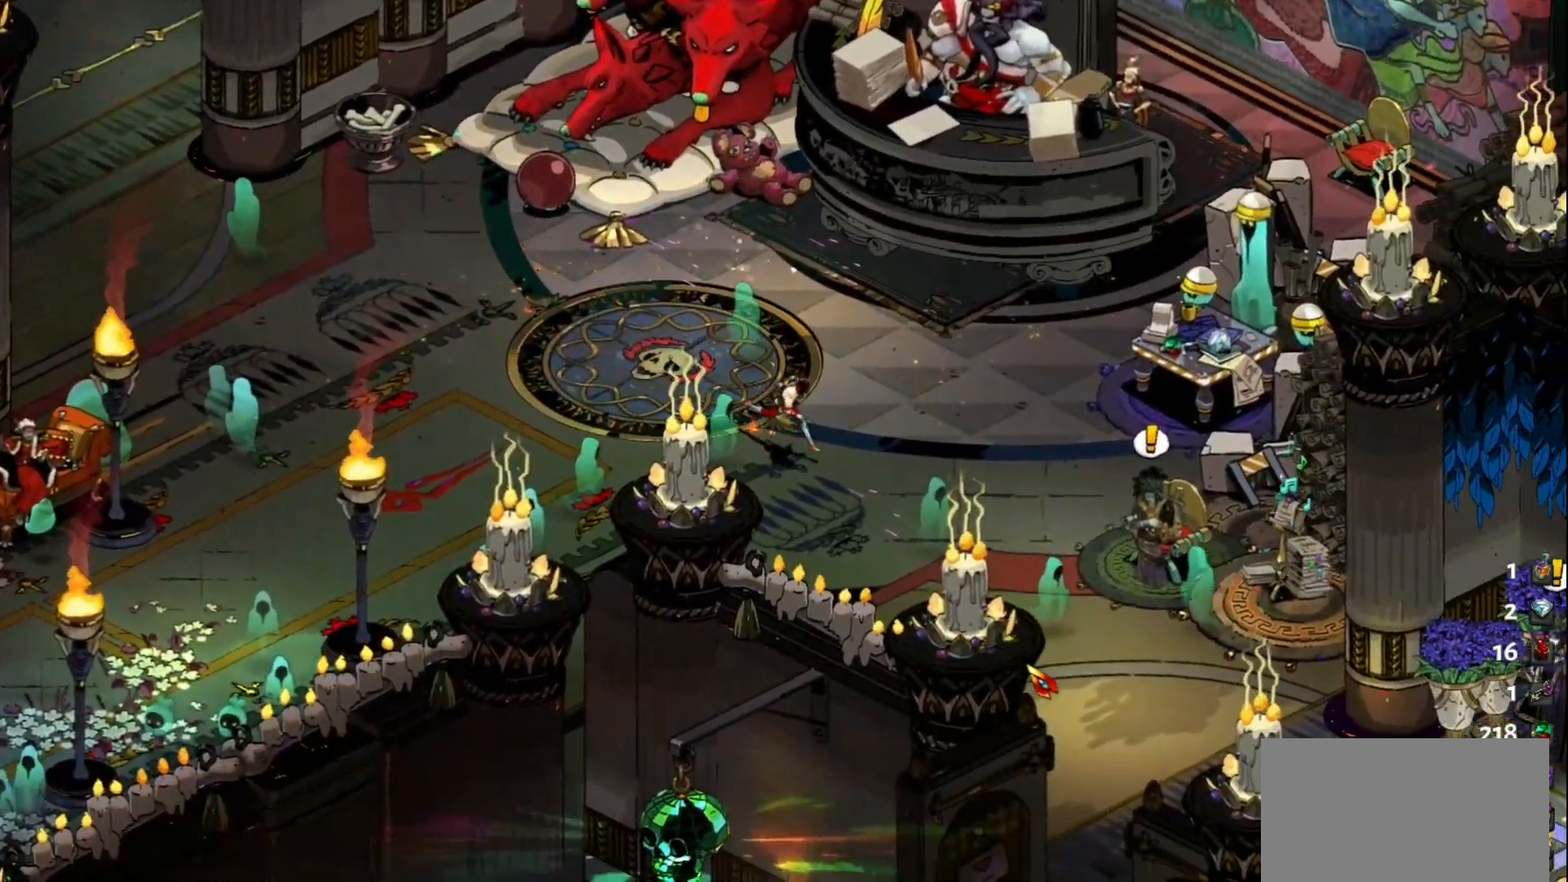
{"keys": ["d", "s"], "mouse": [], "events": [[150, "space", "down"], [333, "space", "up"]]}
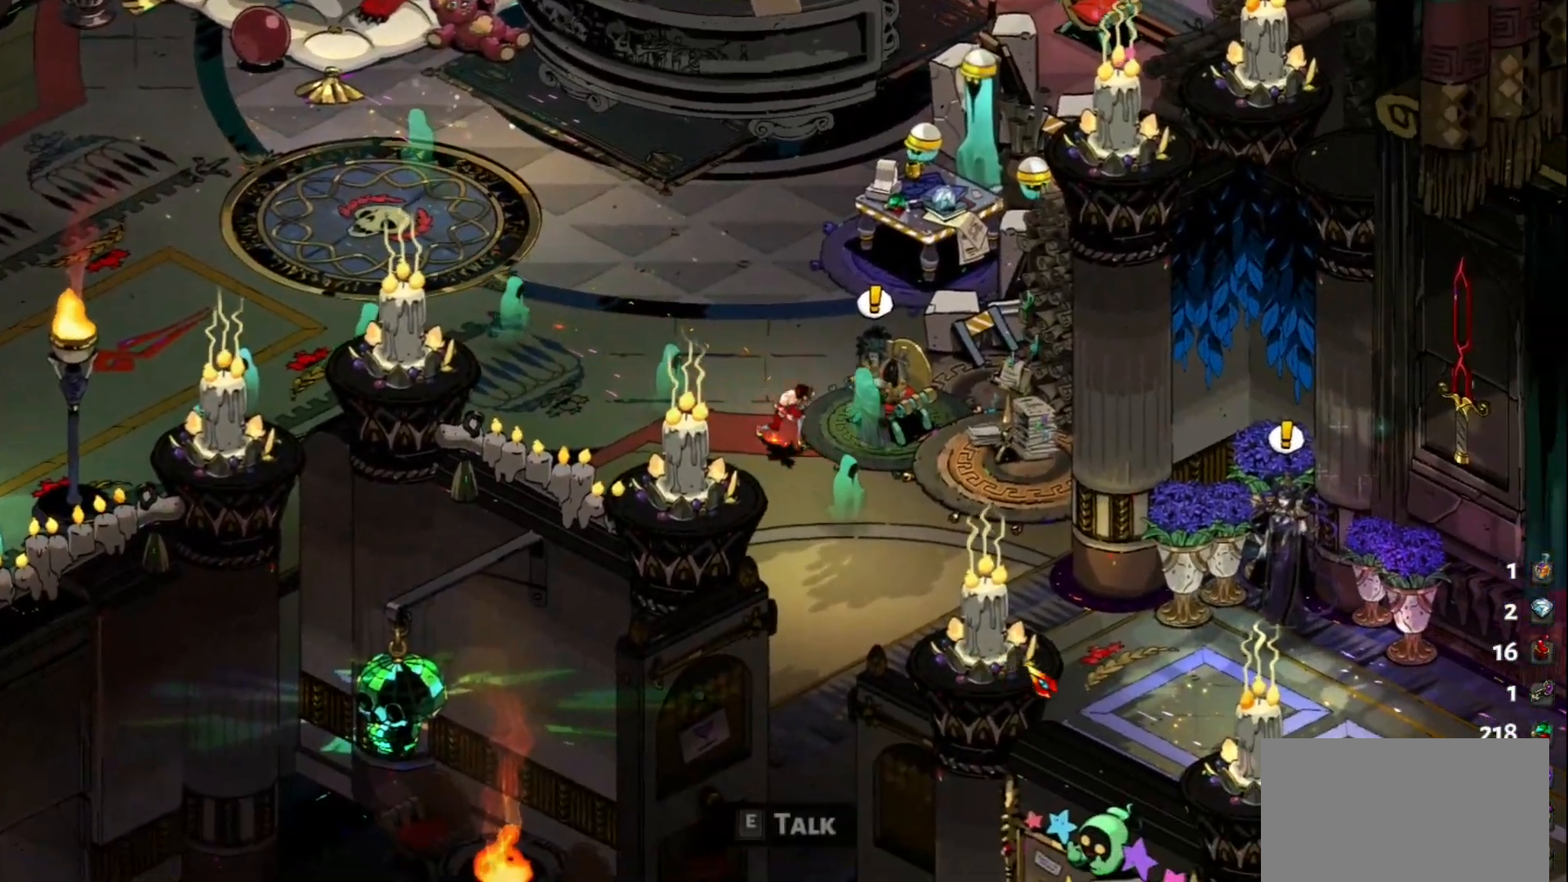
{"keys": [], "mouse": [], "events": [[83, "s", "up"], [217, "d", "up"]]}
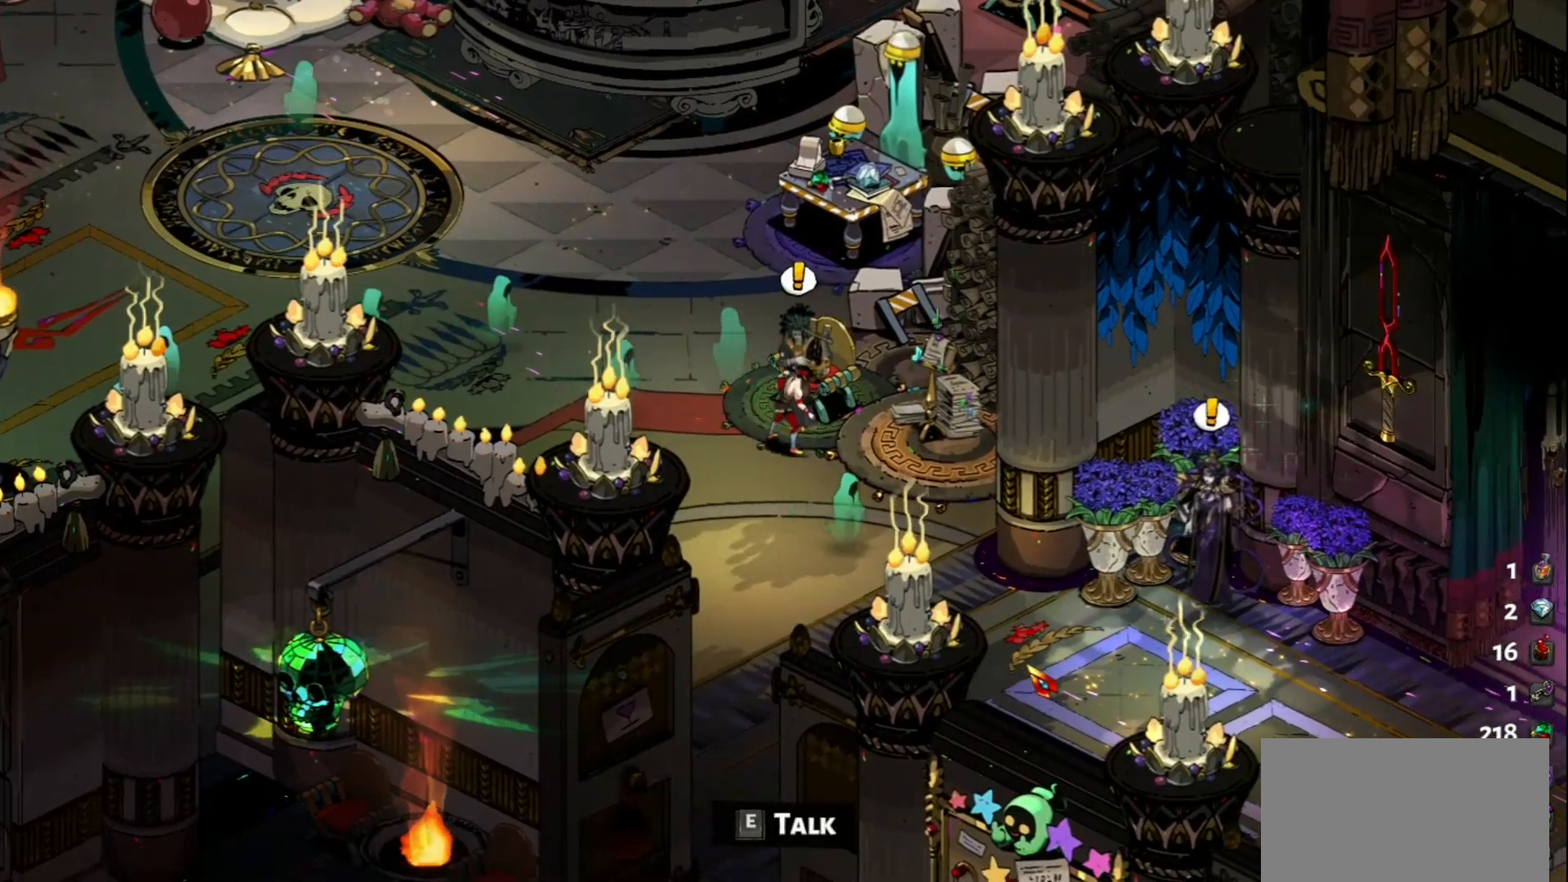
{"keys": ["d", "s"], "mouse": [], "events": [[83, "d", "down"], [417, "s", "down"]]}
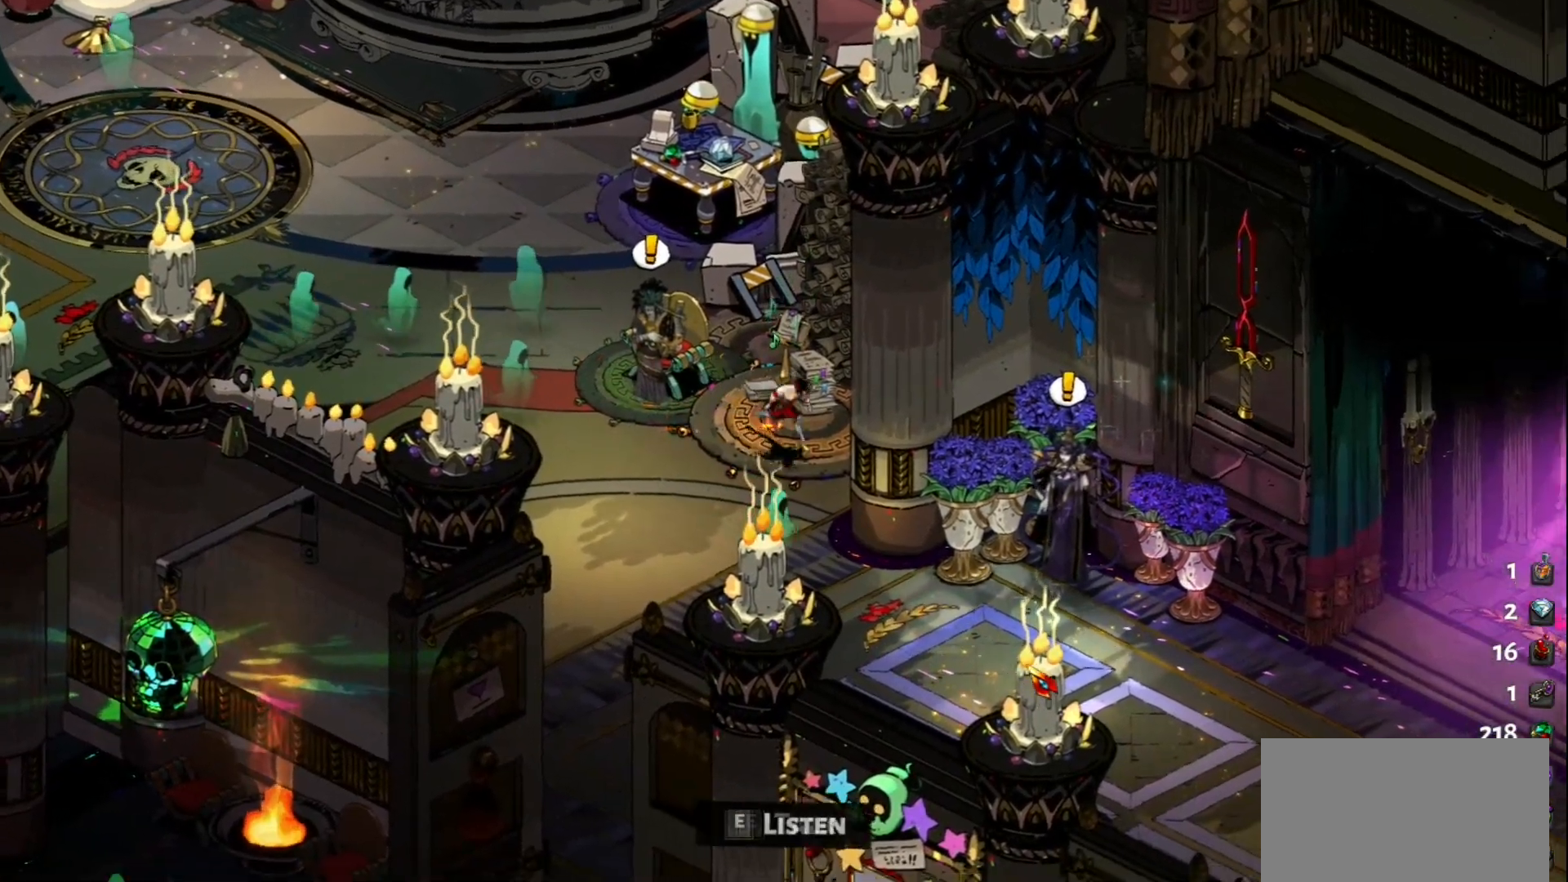
{"keys": ["d"], "mouse": [], "events": [[17, "d", "up"], [383, "s", "up"], [433, "d", "down"]]}
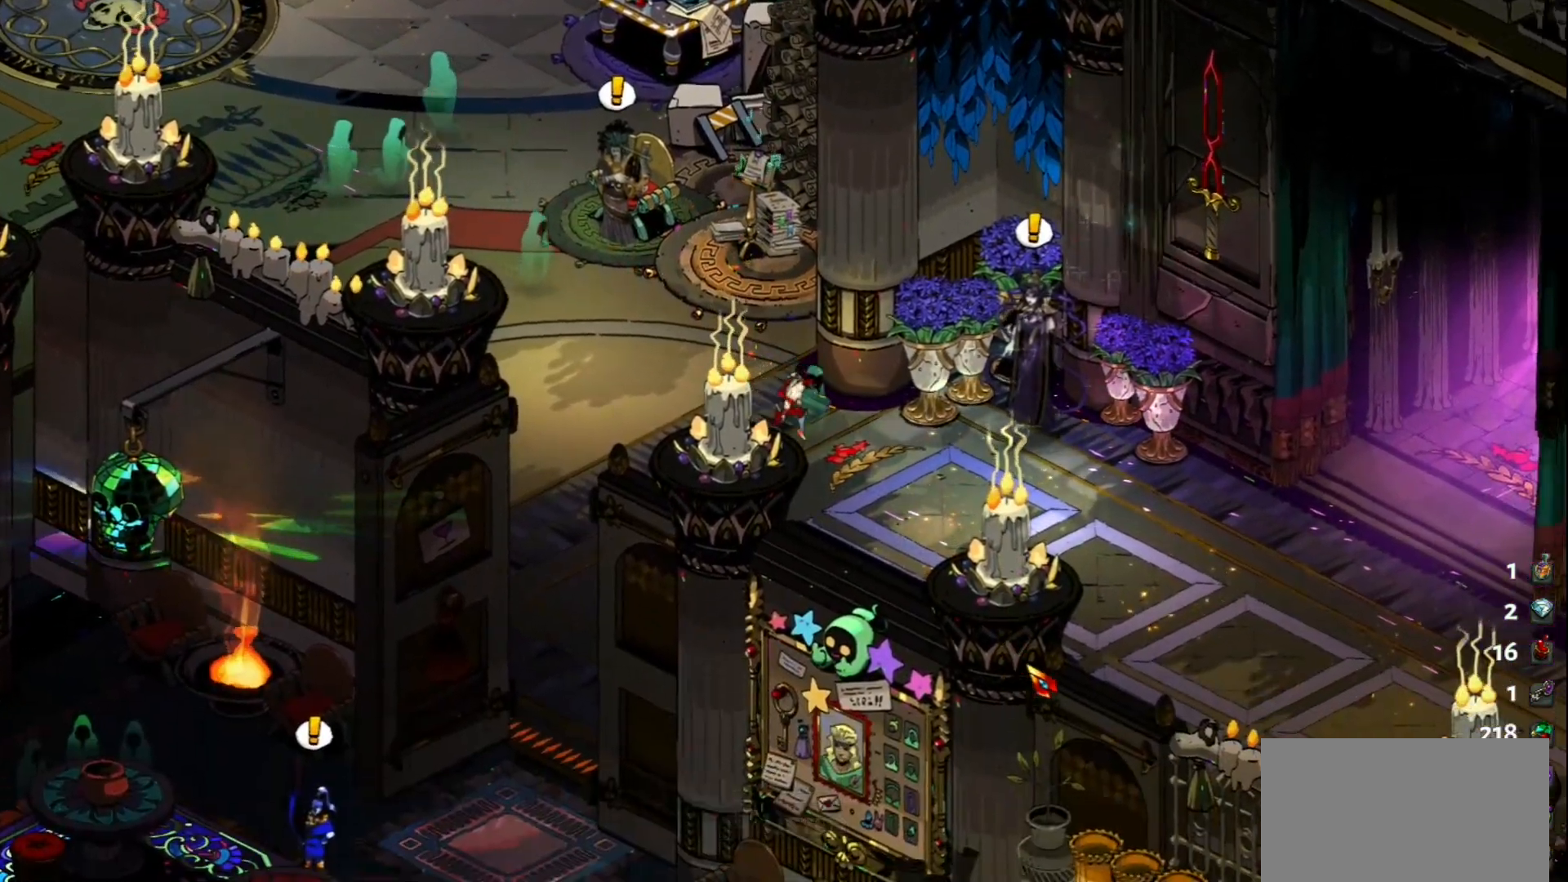
{"keys": ["d"], "mouse": [], "events": []}
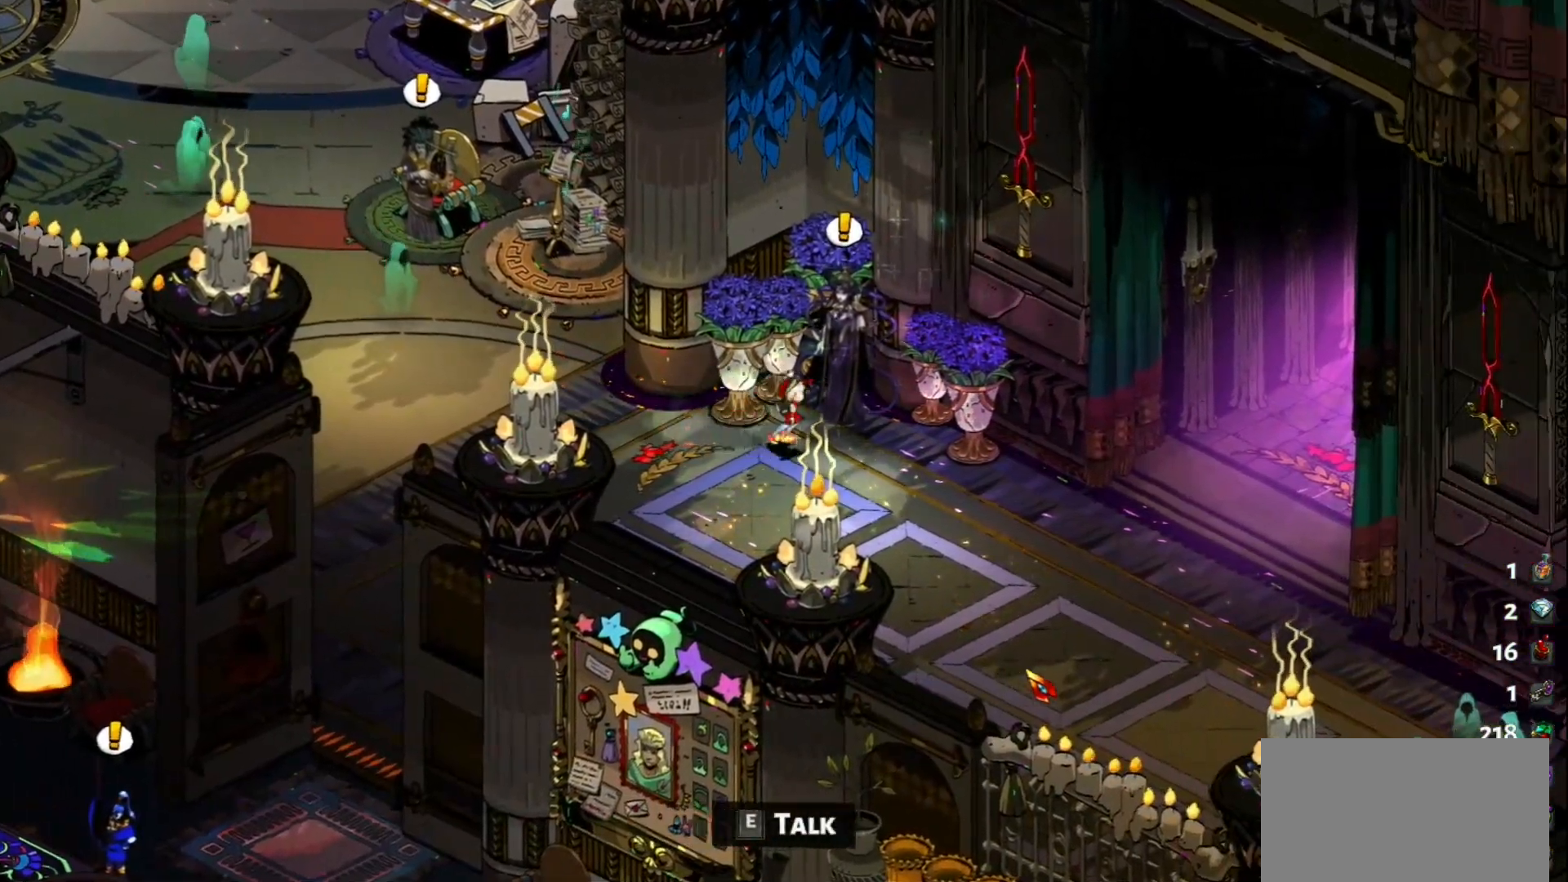
{"keys": [], "mouse": [], "events": [[50, "d", "up"], [183, "e", "down"], [333, "e", "up"]]}